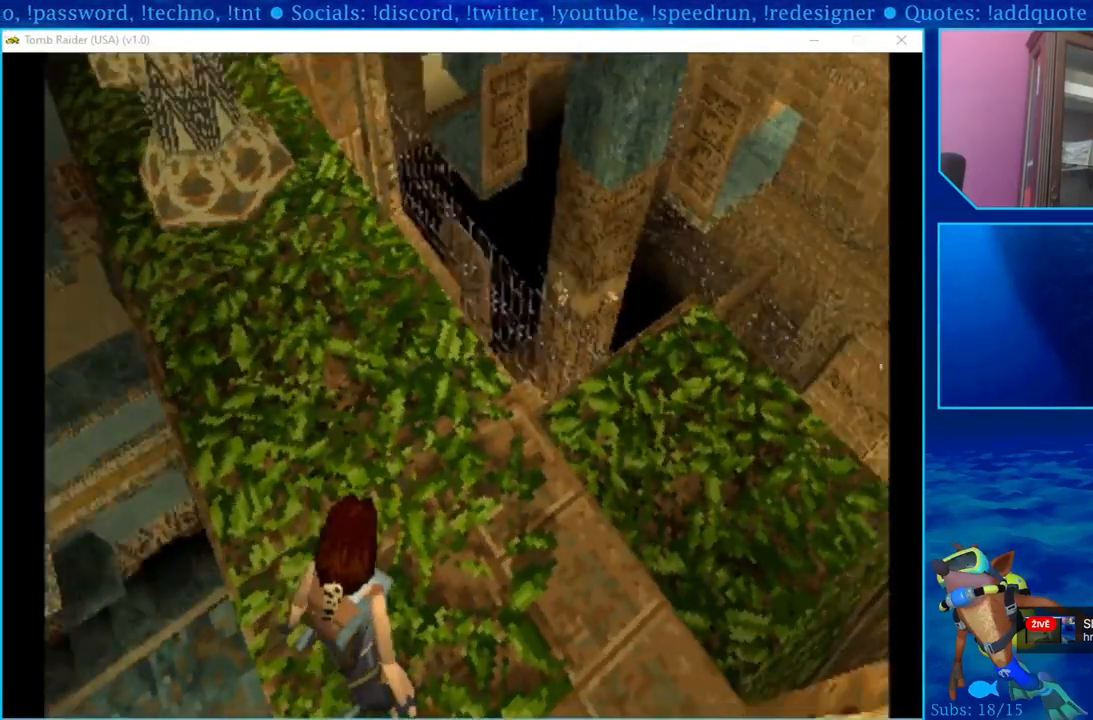
Gameplay with a controller (PlayStation layout); each line is a JSON object with the inputs held at the frame after it (dt_ms = milliseconds from this image to that frame). "events" lists button and stick changes between this image and that frame as [ms after this image, input, new state], when the widget could be followed in between. Not read: L1 TOUCHPAD.
{"dt_ms": 1000, "buttons": [], "left_stick": "center", "right_stick": "center"}
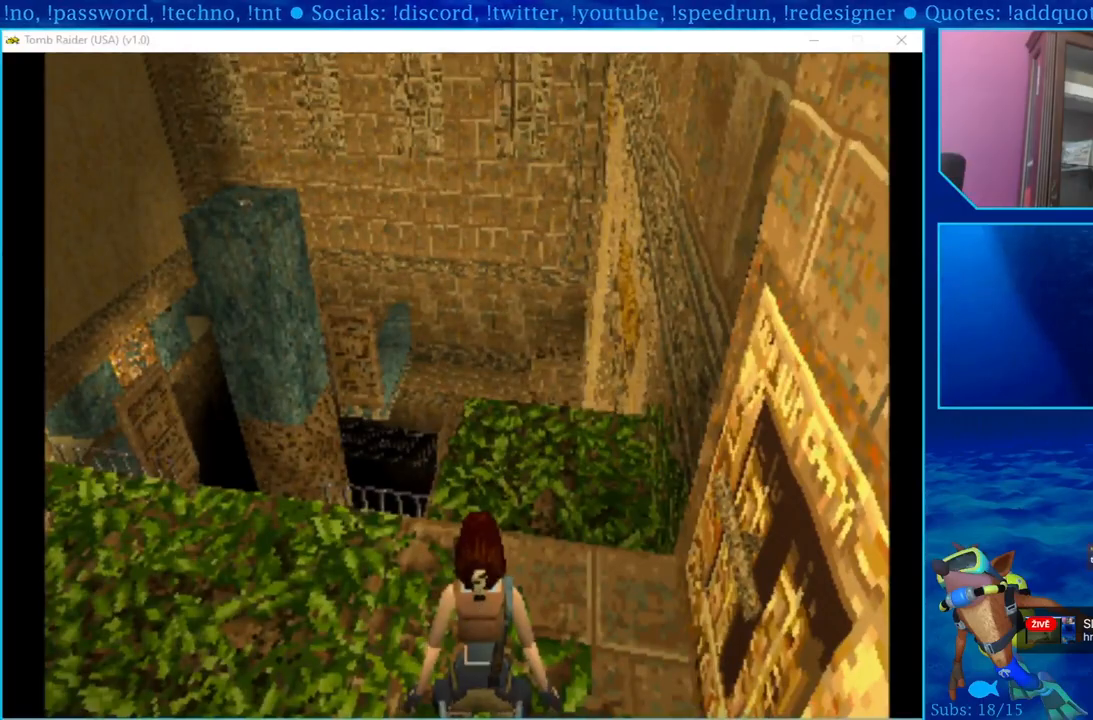
{"dt_ms": 500, "buttons": [], "left_stick": "center", "right_stick": "center", "events": [[100, "DPAD_LEFT", "down"], [317, "DPAD_LEFT", "up"]]}
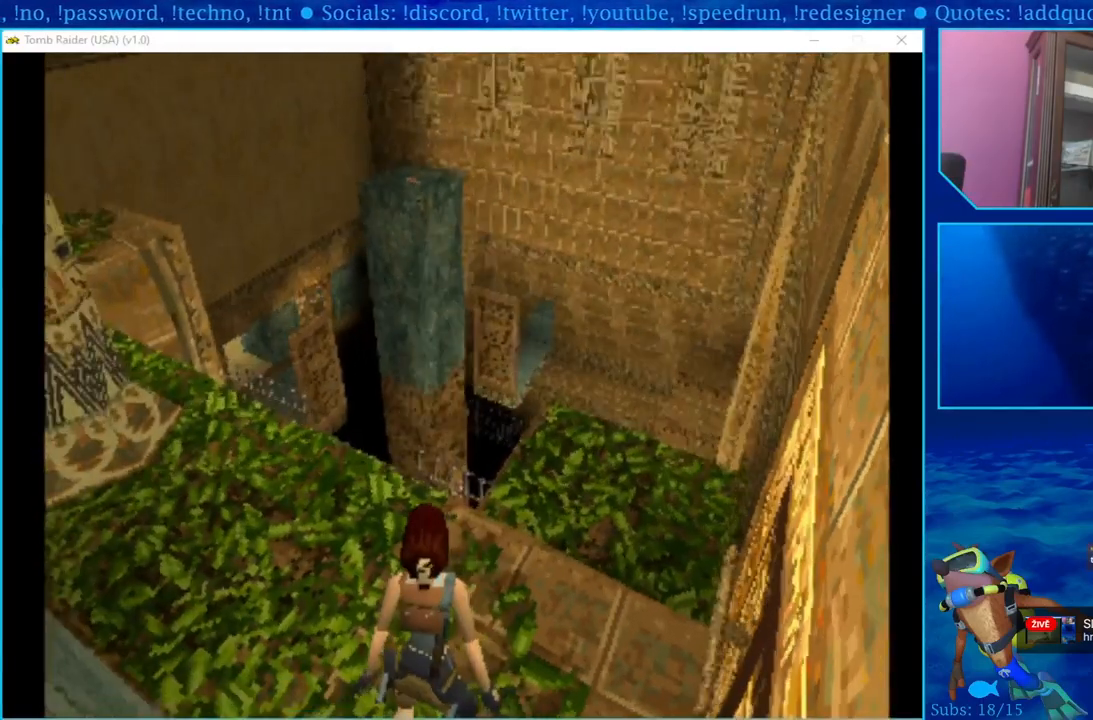
{"dt_ms": 500, "buttons": [], "left_stick": "center", "right_stick": "center", "events": []}
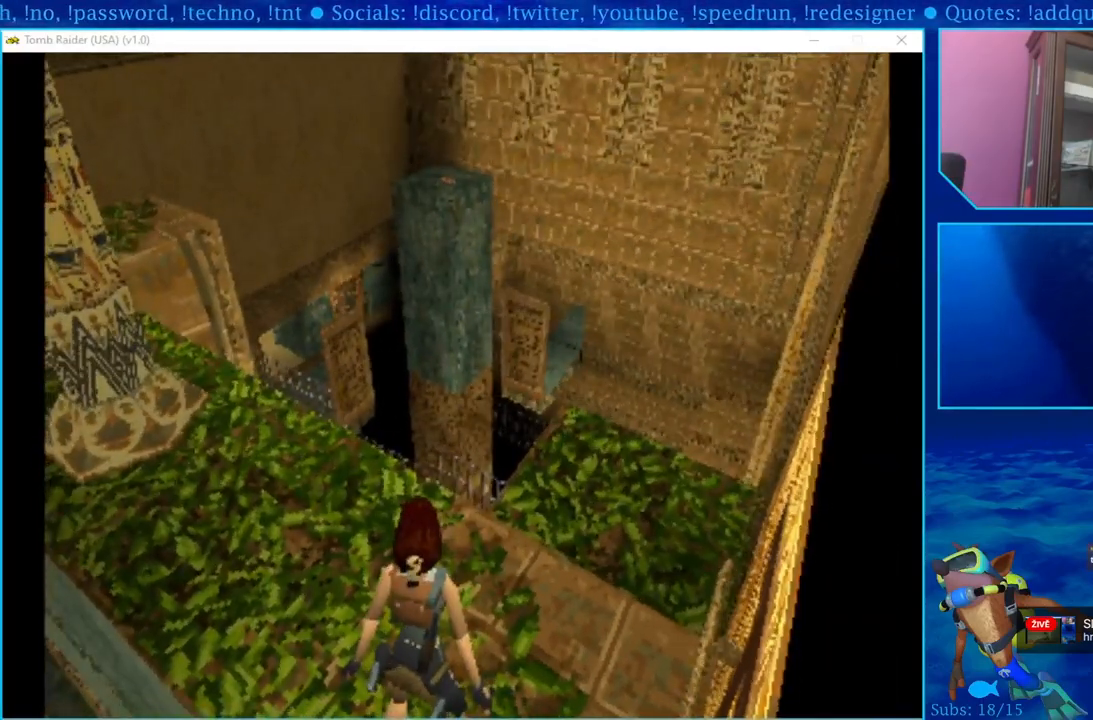
{"dt_ms": 500, "buttons": [], "left_stick": "center", "right_stick": "center", "events": []}
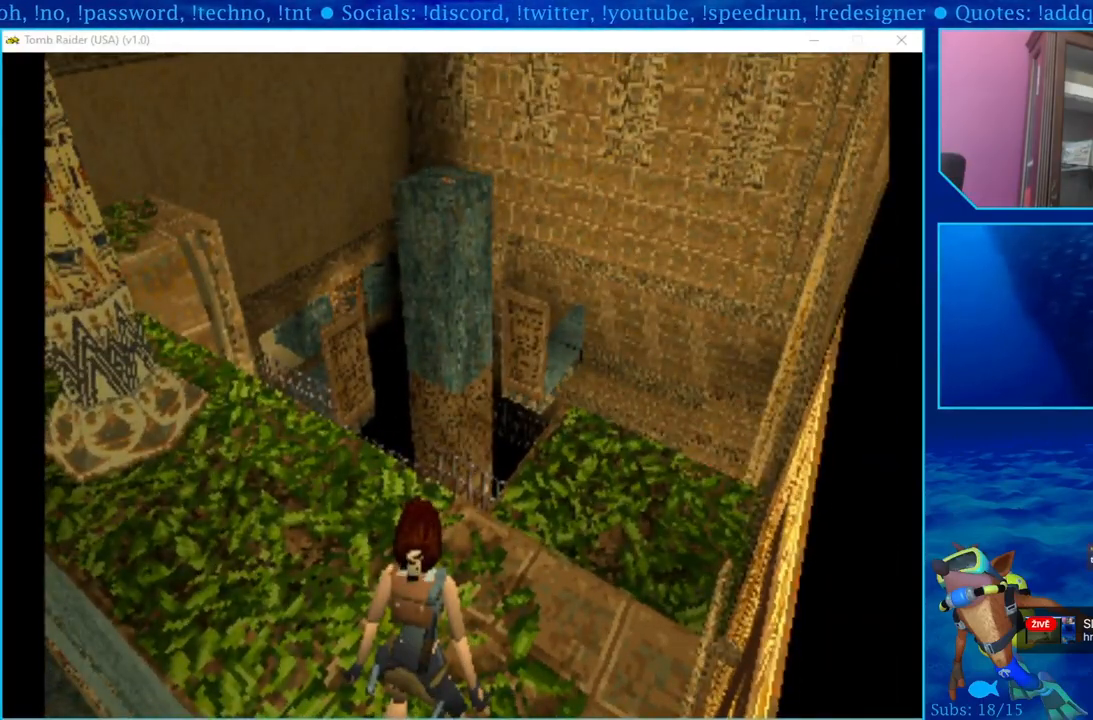
{"dt_ms": 500, "buttons": [], "left_stick": "center", "right_stick": "center", "events": []}
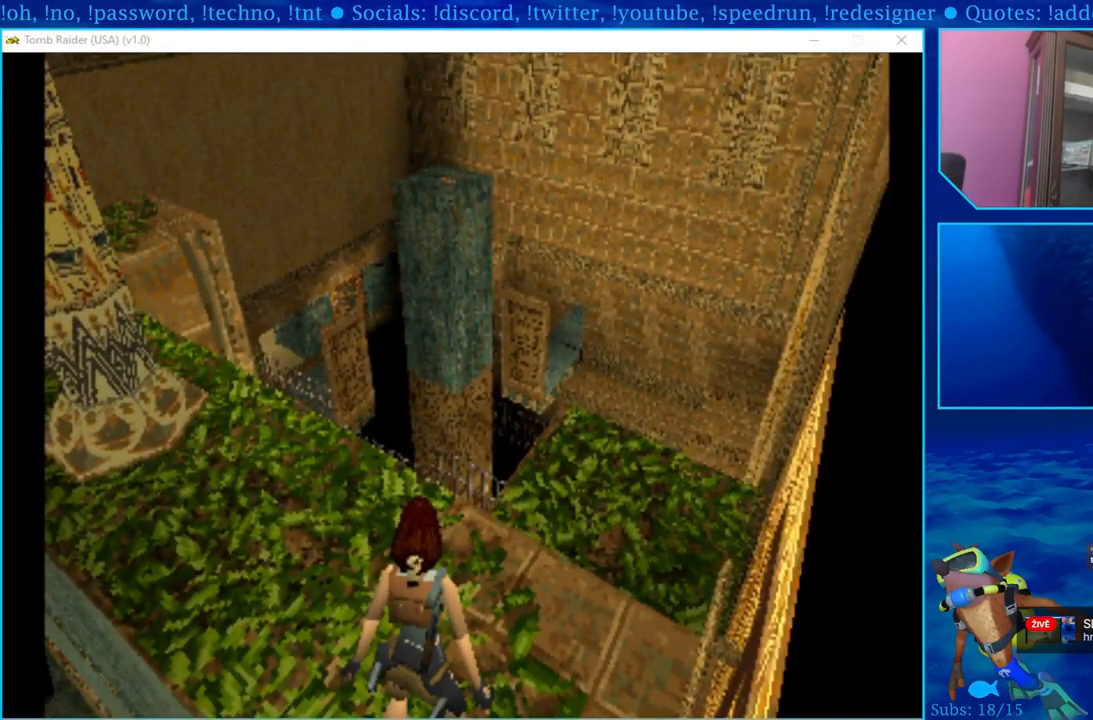
{"dt_ms": 500, "buttons": ["DPAD_RIGHT"], "left_stick": "center", "right_stick": "center"}